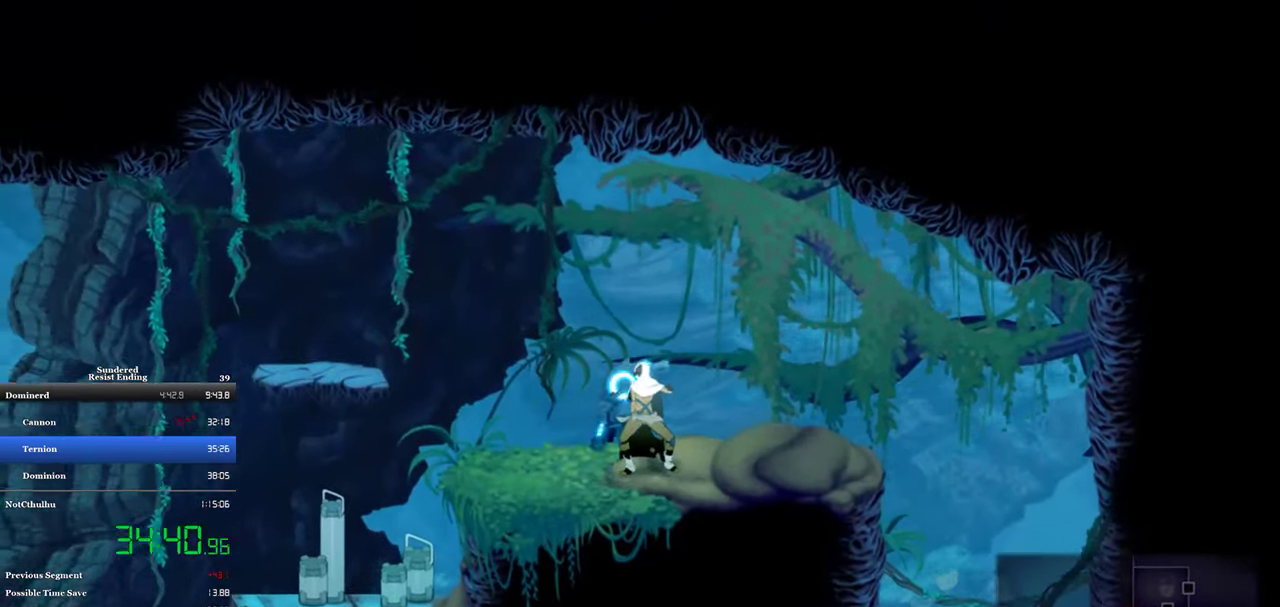
Gameplay with a controller (PlayStation layout); each line is a JSON object with the inputs held at the frame after it. "events" lists button and stick changes between this image and that frame as [ms after this image, input, new state], when the widget could be followed in between. Not read: R3 right_stick.
{"buttons": ["DPAD_LEFT"], "left_stick": "center", "events": [[34, "DPAD_LEFT", "down"], [67, "R2", "up"]]}
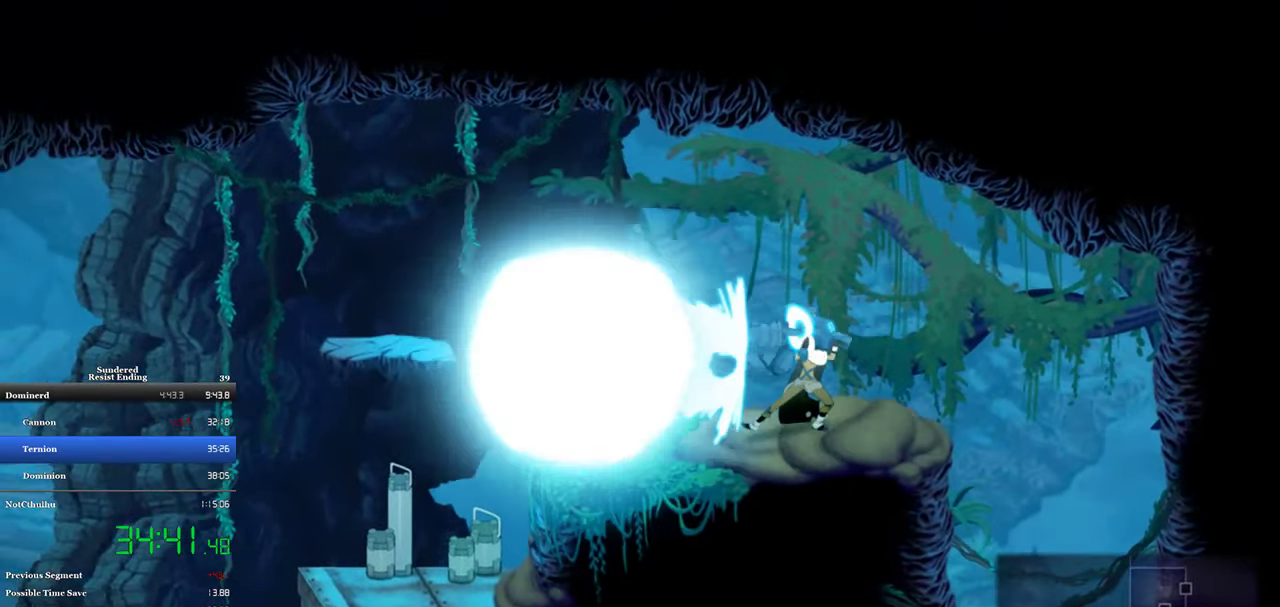
{"buttons": ["DPAD_LEFT"], "left_stick": "center", "events": [[34, "CIRCLE", "down"], [100, "CIRCLE", "up"]]}
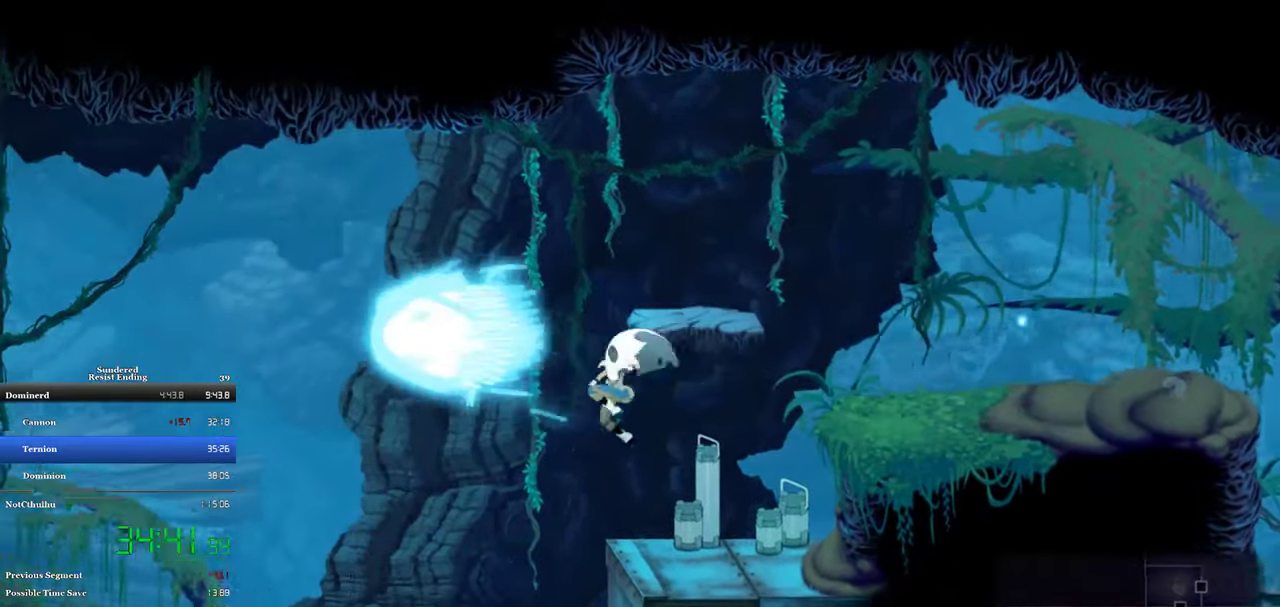
{"buttons": ["SQUARE", "DPAD_LEFT"], "left_stick": "center", "events": [[467, "SQUARE", "down"]]}
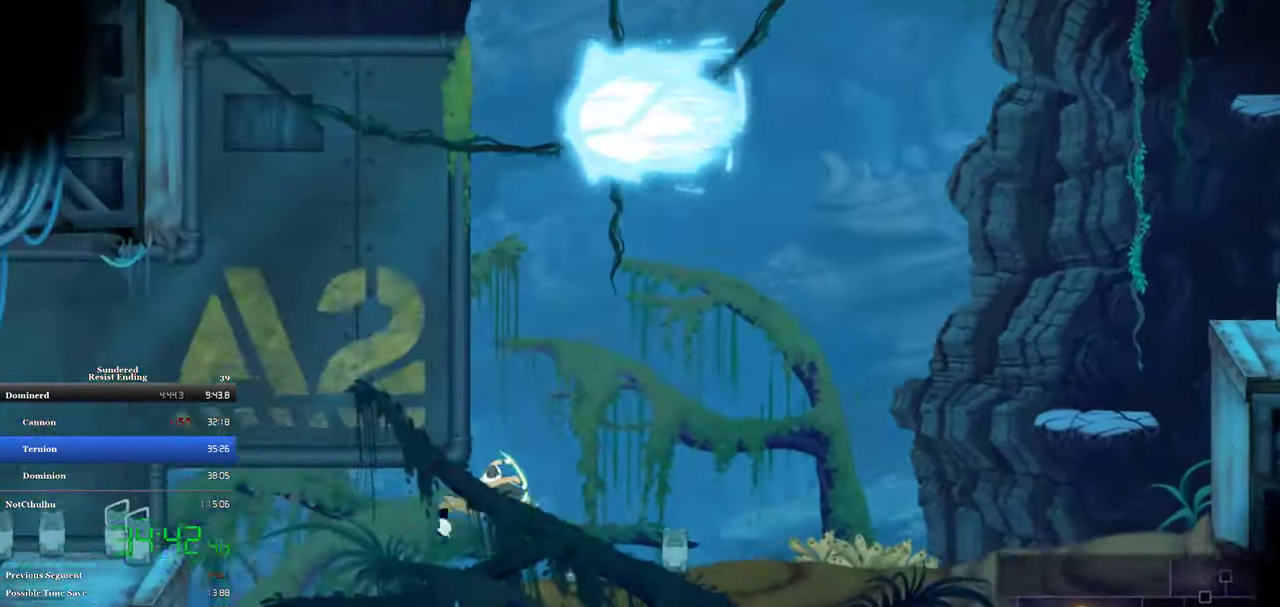
{"buttons": ["DPAD_LEFT"], "left_stick": "center", "events": [[66, "SQUARE", "up"]]}
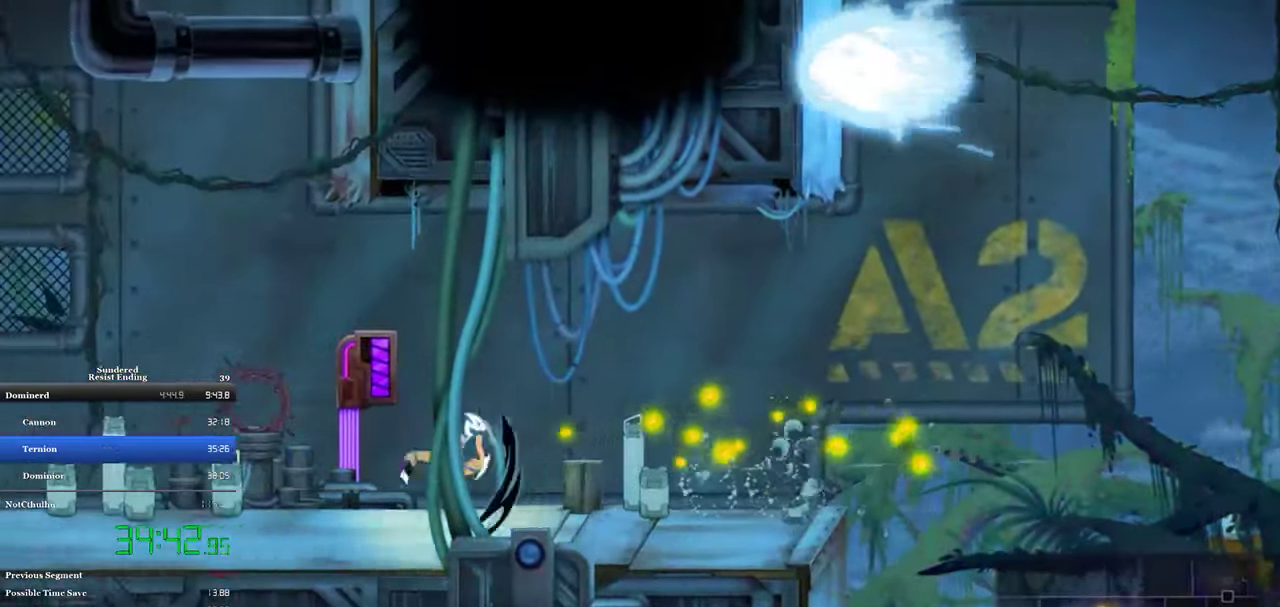
{"buttons": ["DPAD_RIGHT"], "left_stick": "center", "events": [[266, "SQUARE", "down"], [333, "SQUARE", "up"], [366, "DPAD_LEFT", "up"], [466, "DPAD_RIGHT", "down"]]}
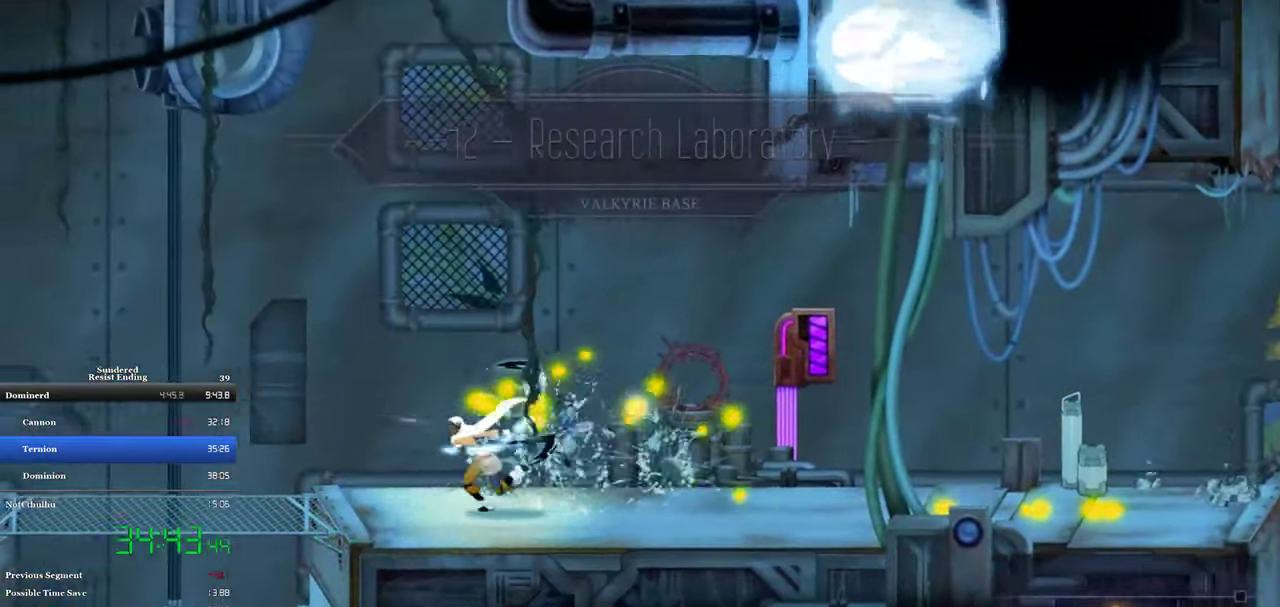
{"buttons": ["DPAD_RIGHT"], "left_stick": "center", "events": []}
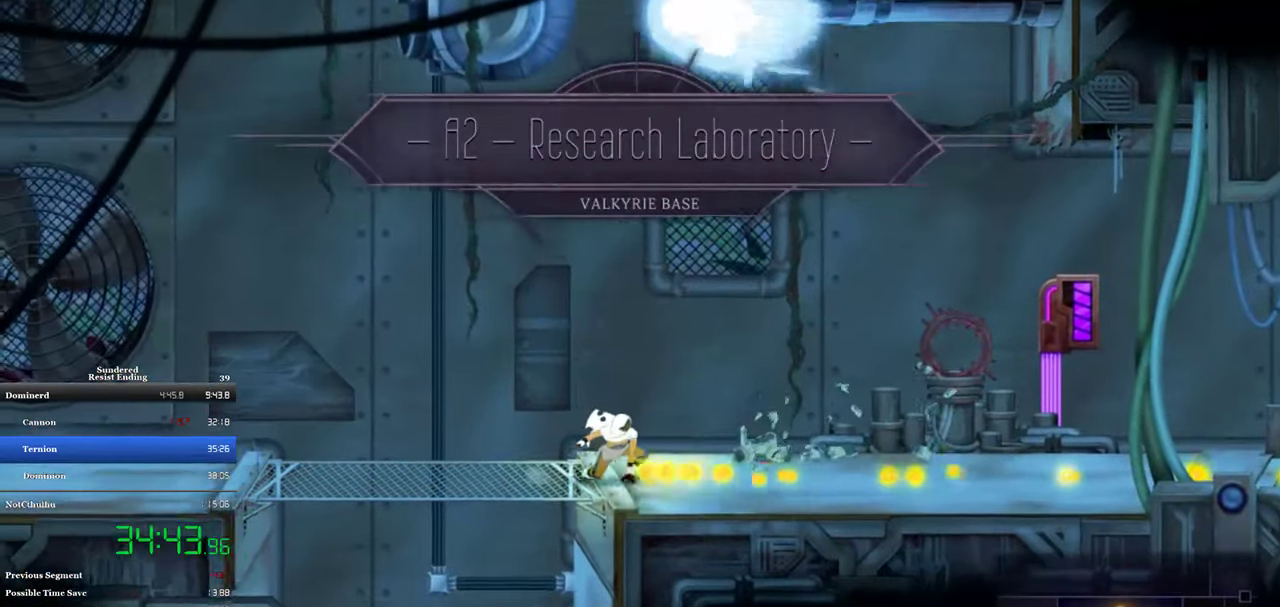
{"buttons": ["DPAD_RIGHT"], "left_stick": "center", "events": [[133, "CIRCLE", "down"], [266, "CIRCLE", "up"]]}
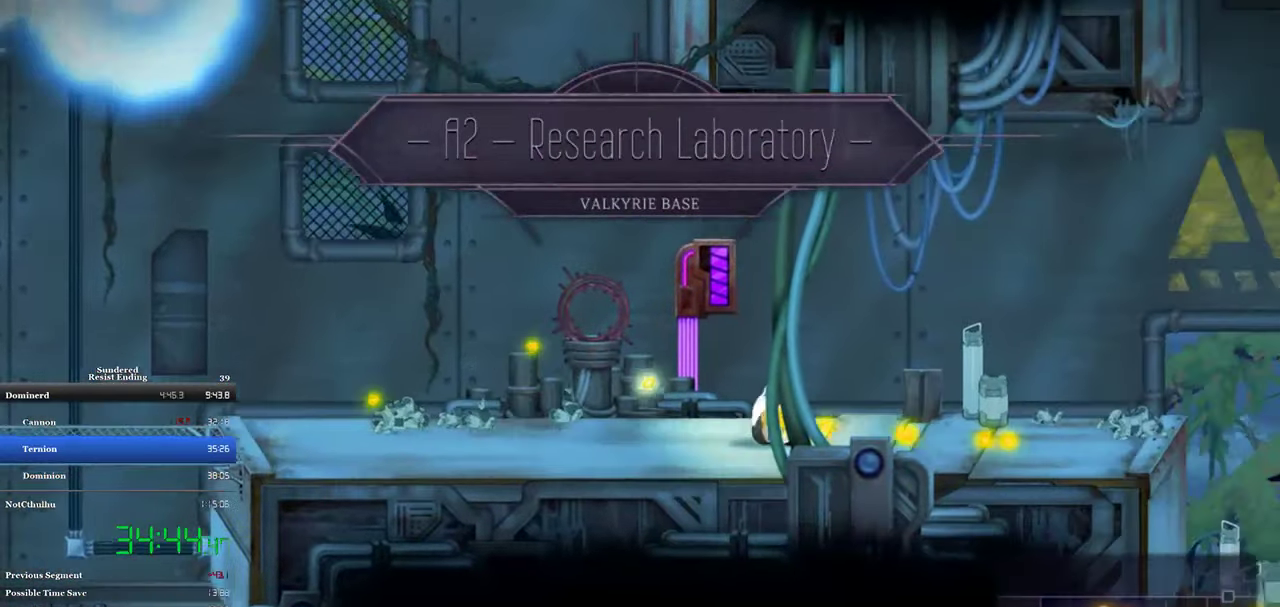
{"buttons": ["DPAD_RIGHT"], "left_stick": "center", "events": [[100, "SQUARE", "down"], [166, "SQUARE", "up"]]}
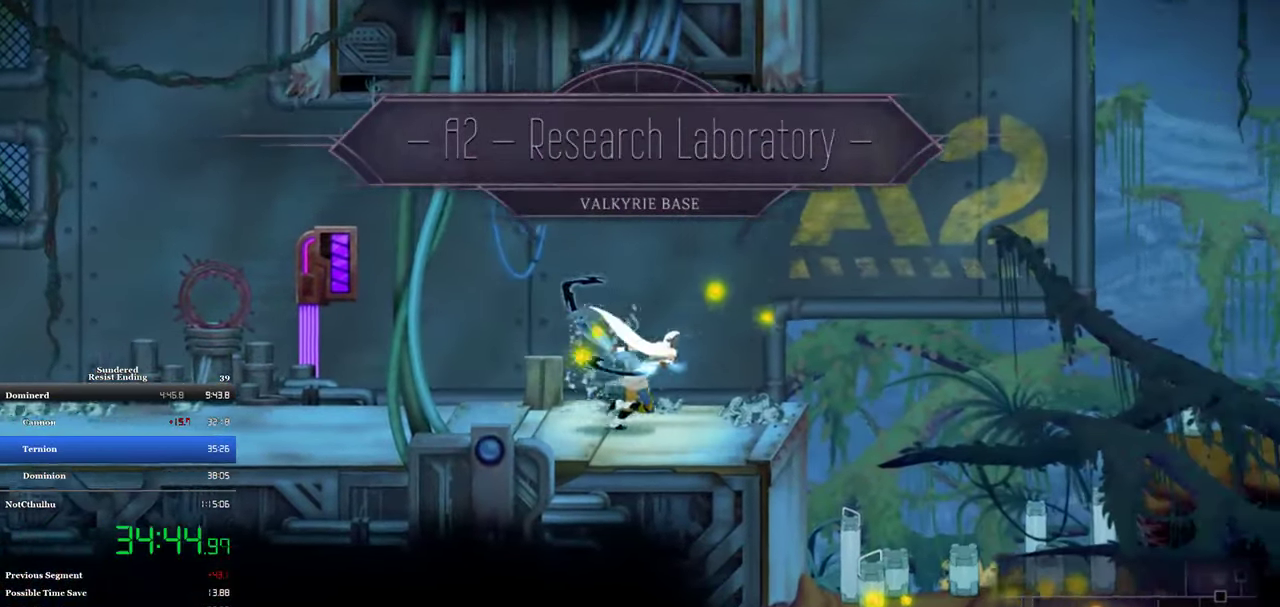
{"buttons": ["SQUARE", "DPAD_DOWN"], "left_stick": "center", "events": [[266, "DPAD_DOWN", "down"], [300, "DPAD_RIGHT", "up"], [500, "SQUARE", "down"]]}
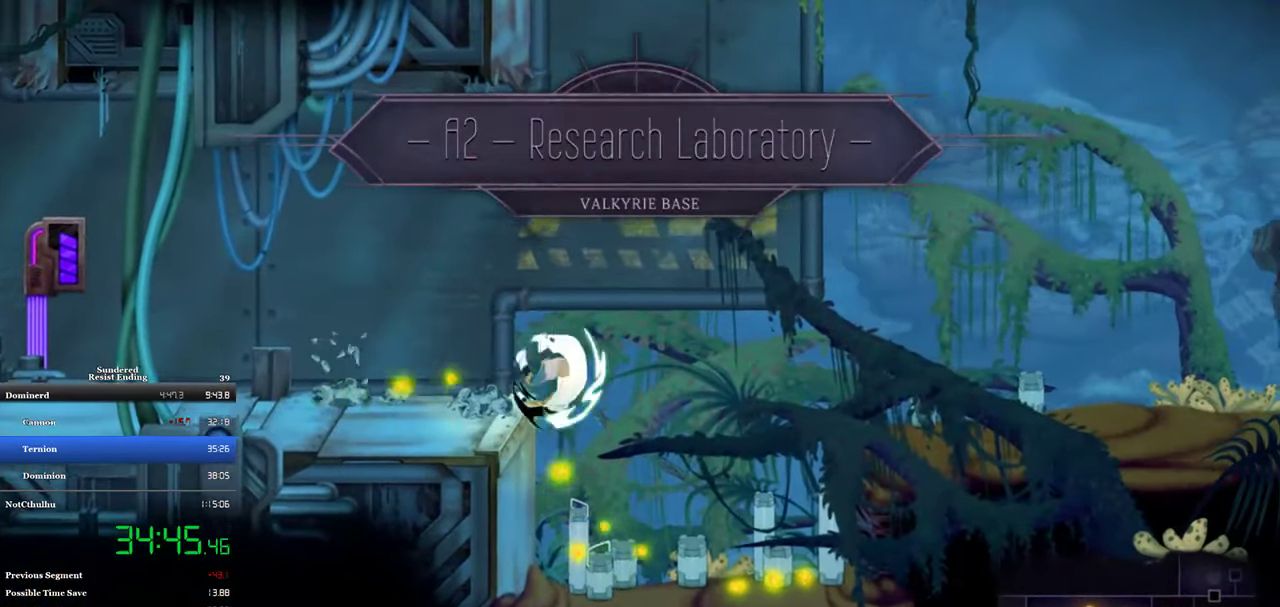
{"buttons": ["DPAD_RIGHT"], "left_stick": "center", "events": [[66, "SQUARE", "up"], [133, "DPAD_DOWN", "up"], [266, "DPAD_RIGHT", "down"]]}
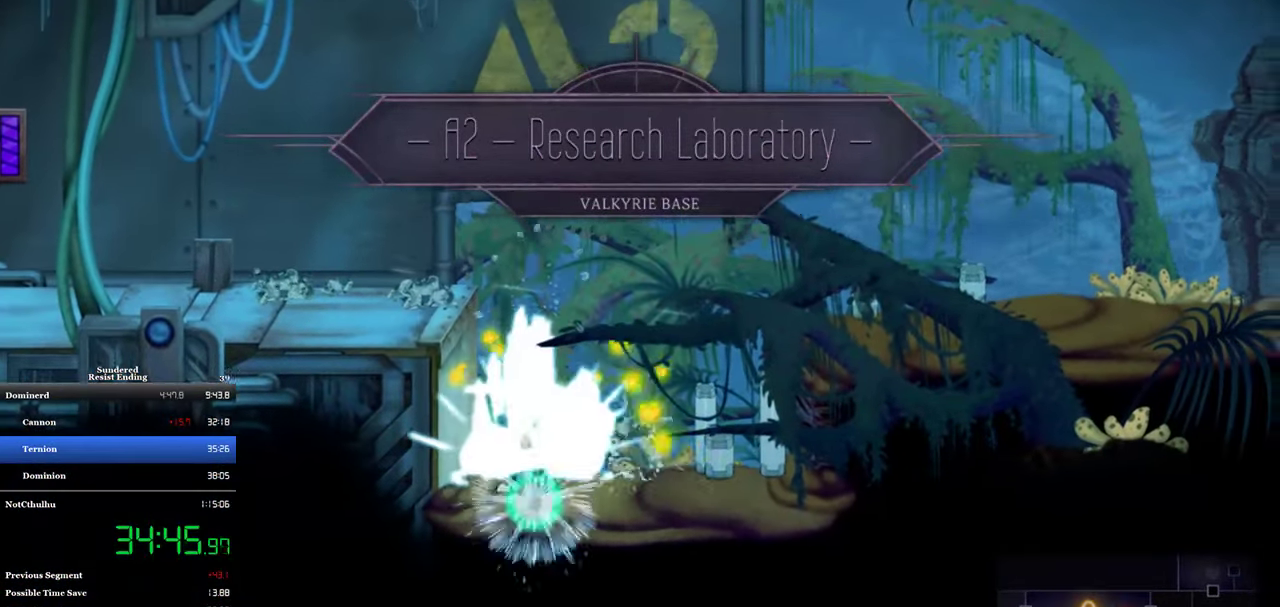
{"buttons": ["DPAD_RIGHT"], "left_stick": "center", "events": []}
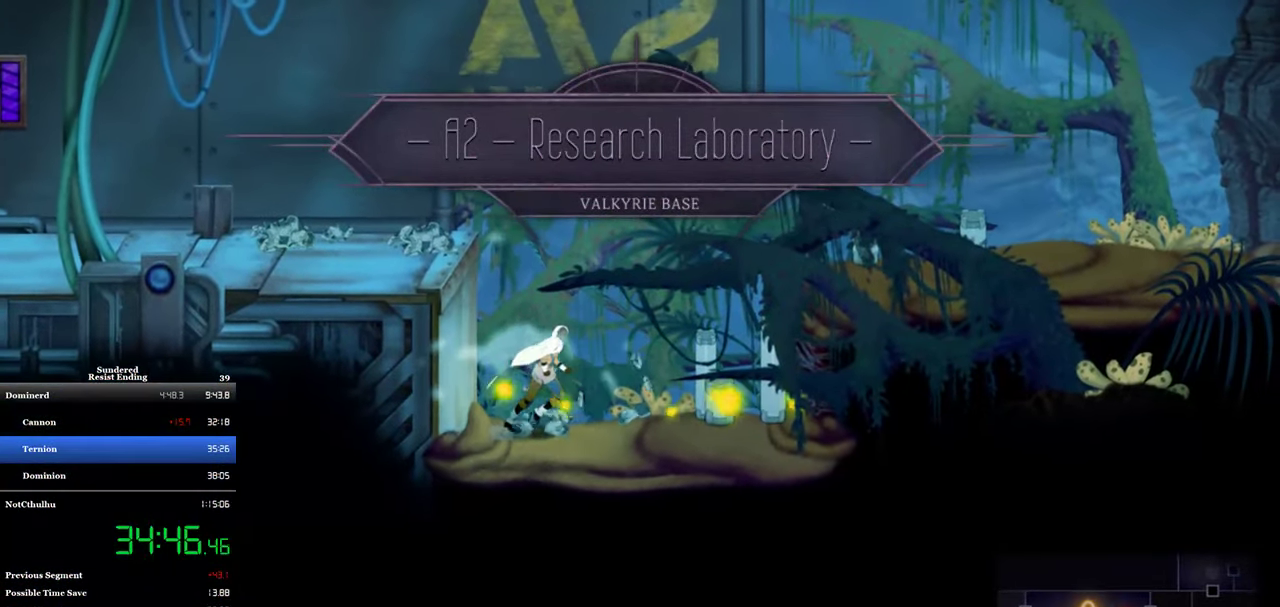
{"buttons": ["DPAD_RIGHT"], "left_stick": "center", "events": [[166, "SQUARE", "down"], [233, "SQUARE", "up"]]}
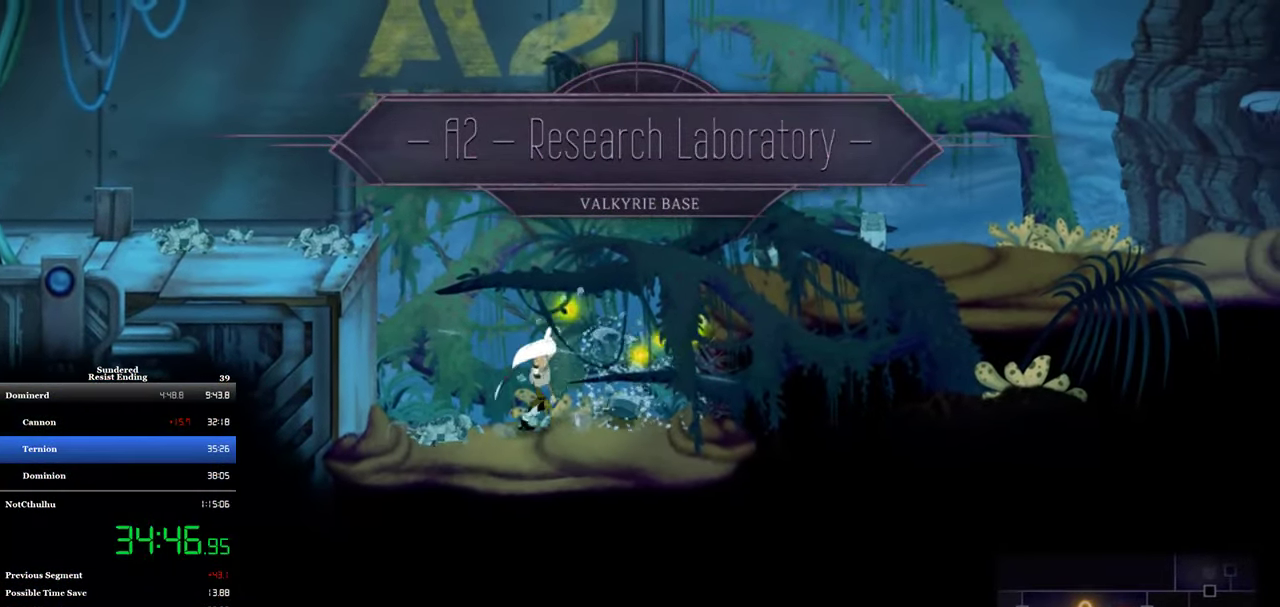
{"buttons": ["CROSS", "DPAD_LEFT"], "left_stick": "center", "events": [[133, "DPAD_RIGHT", "up"], [166, "DPAD_LEFT", "down"], [400, "CROSS", "down"]]}
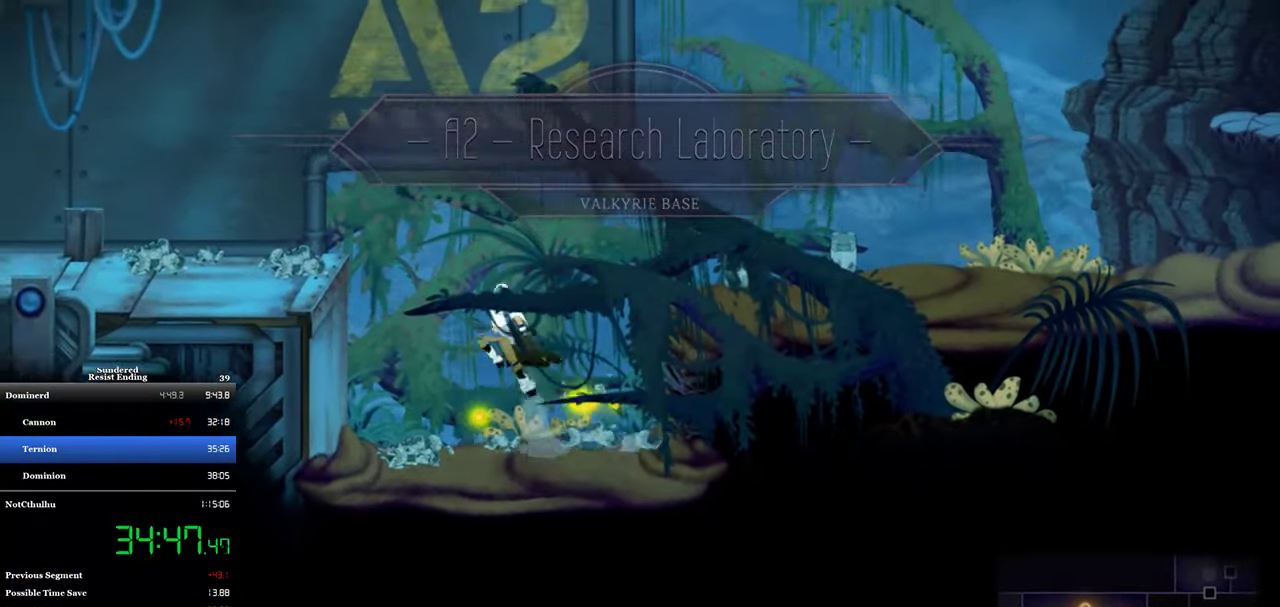
{"buttons": ["DPAD_LEFT"], "left_stick": "center", "events": [[367, "CROSS", "up"]]}
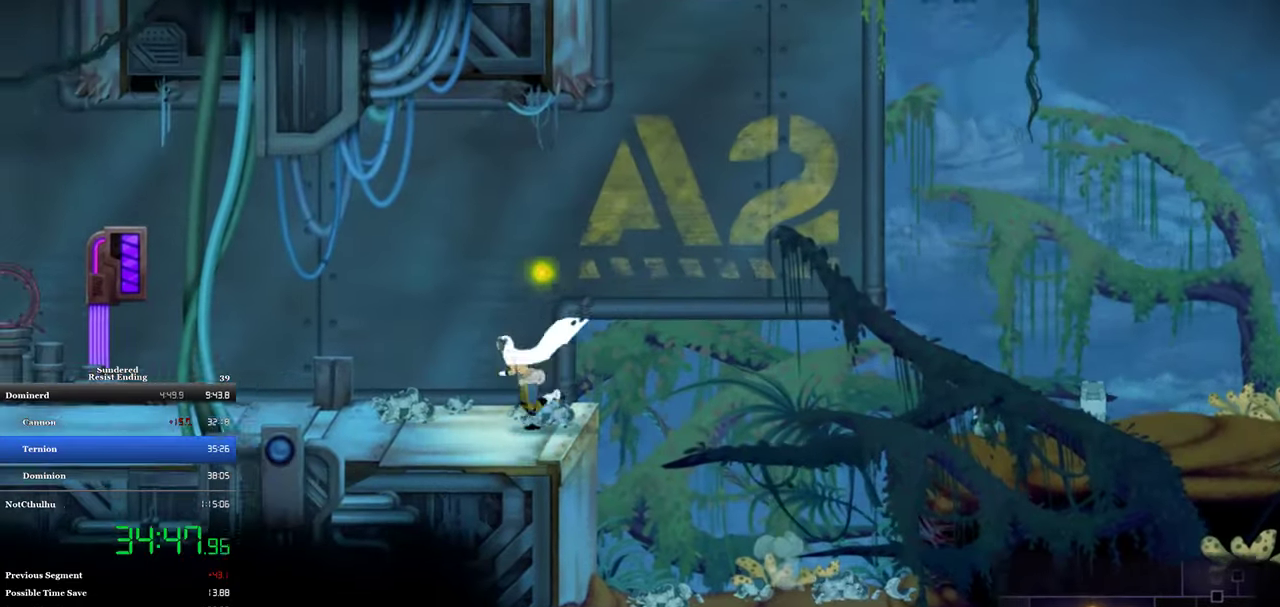
{"buttons": ["DPAD_LEFT"], "left_stick": "center", "events": [[100, "CIRCLE", "down"], [233, "CIRCLE", "up"]]}
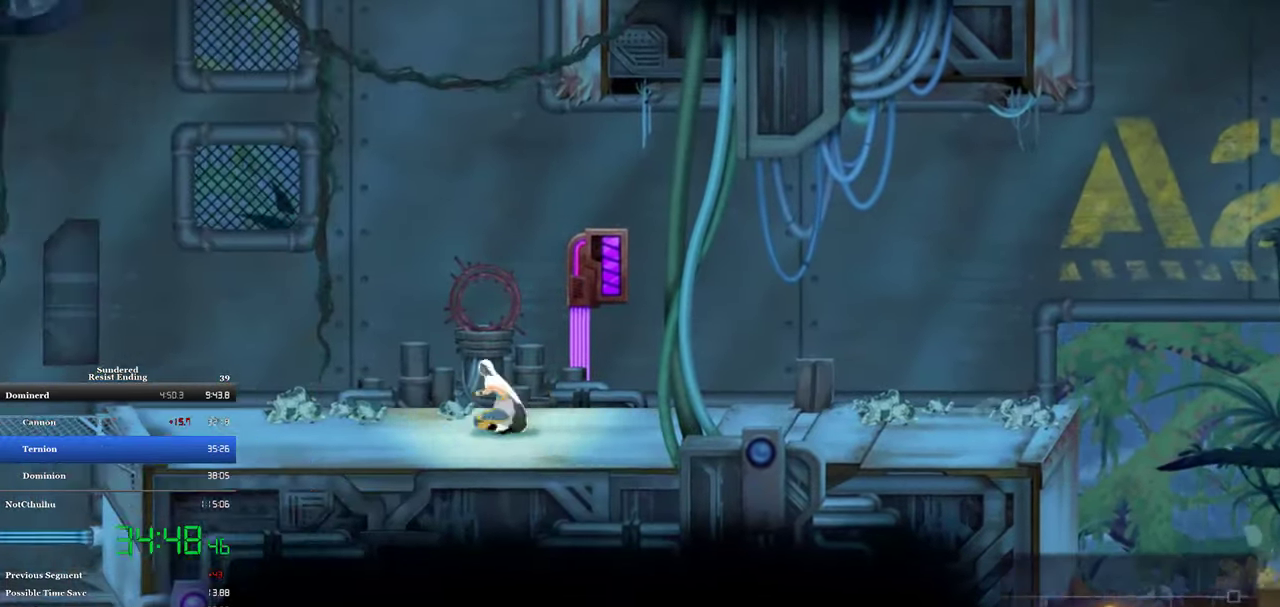
{"buttons": ["DPAD_LEFT"], "left_stick": "center", "events": []}
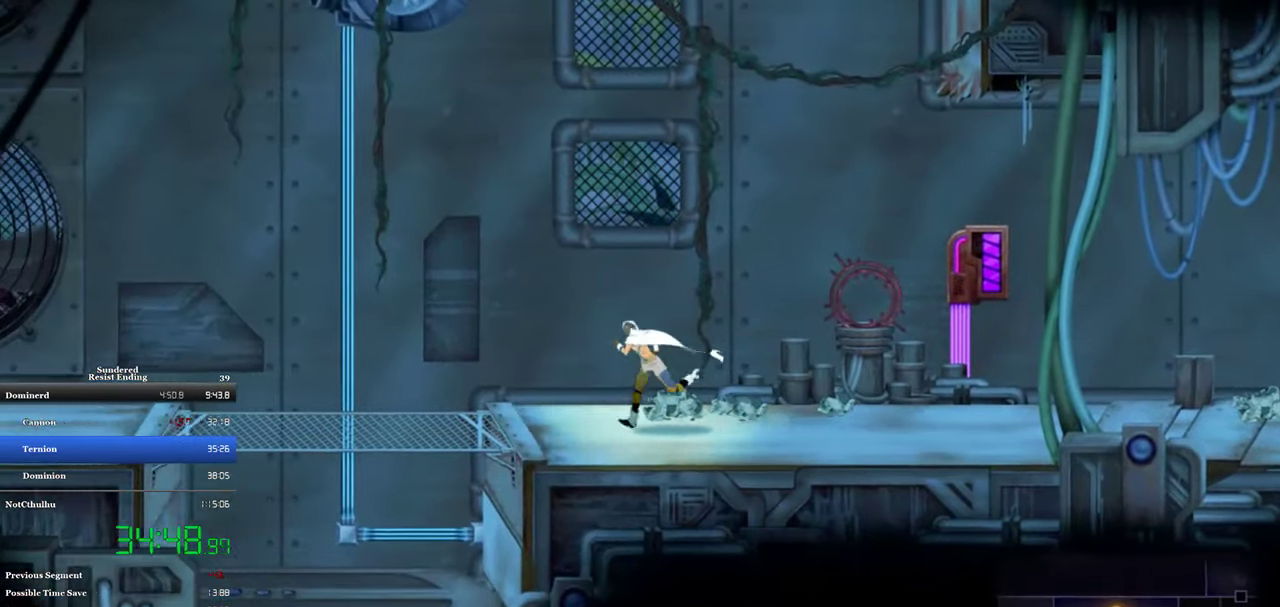
{"buttons": [], "left_stick": "center", "events": [[333, "DPAD_LEFT", "up"]]}
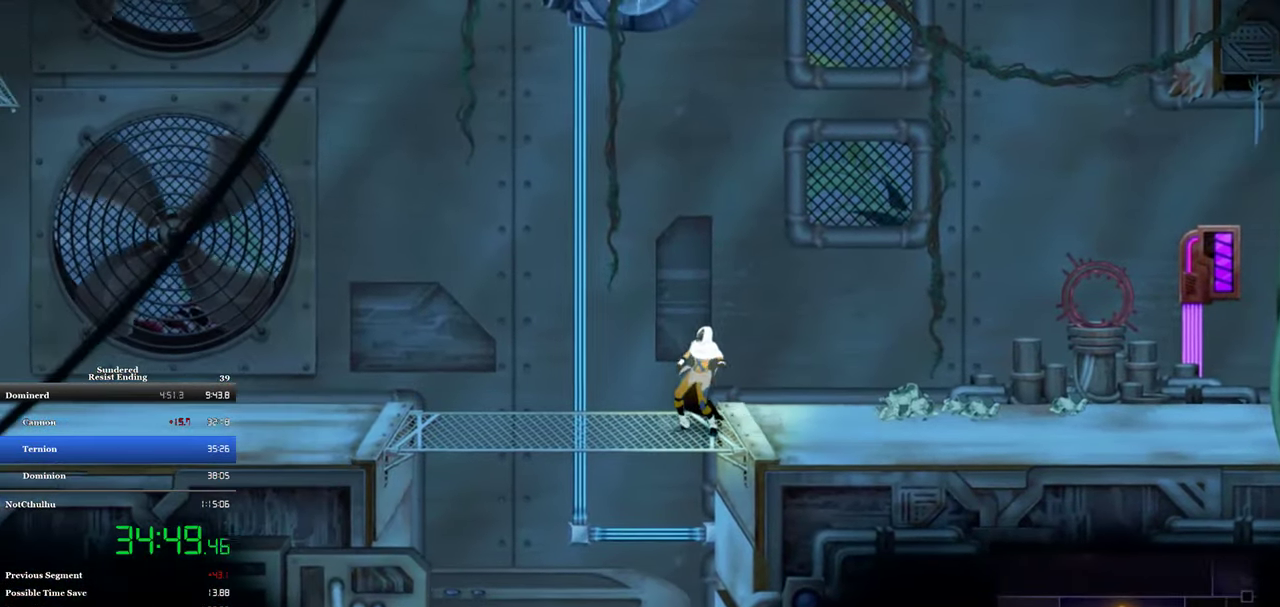
{"buttons": ["CROSS", "SQUARE", "DPAD_DOWN"], "left_stick": "center", "events": [[100, "DPAD_DOWN", "down"], [133, "CROSS", "down"], [167, "SQUARE", "down"]]}
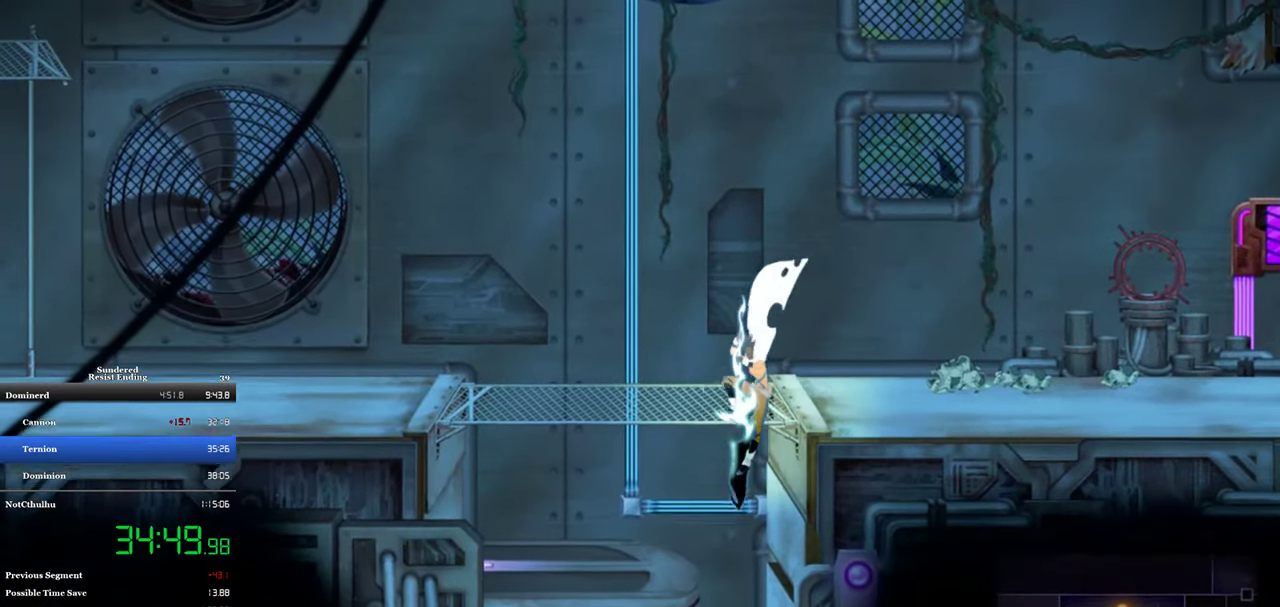
{"buttons": ["CROSS", "SQUARE", "DPAD_DOWN"], "left_stick": "center", "events": []}
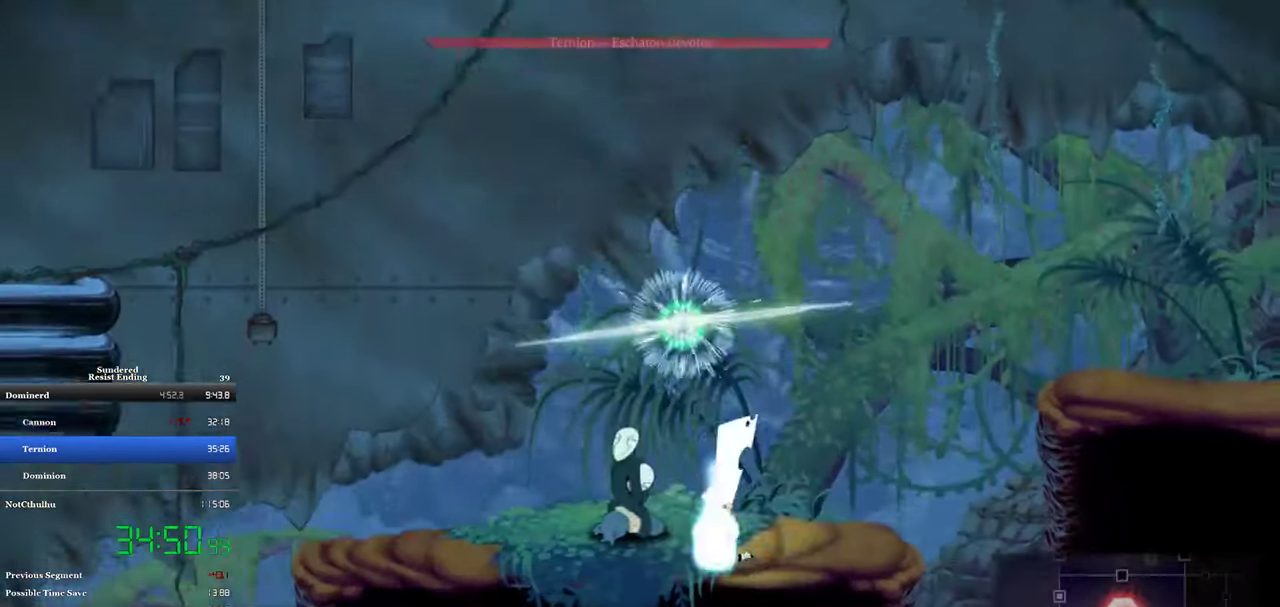
{"buttons": ["DPAD_LEFT"], "left_stick": "center", "events": [[100, "CROSS", "up"], [100, "DPAD_DOWN", "up"], [100, "SQUARE", "up"], [333, "DPAD_LEFT", "down"]]}
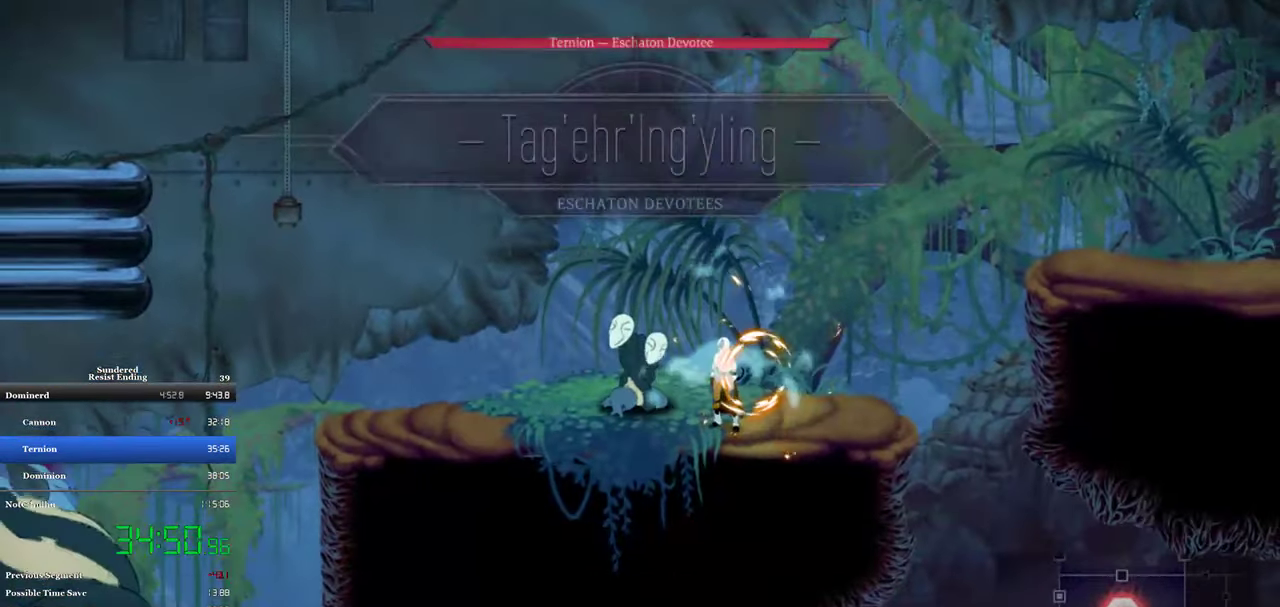
{"buttons": ["DPAD_LEFT"], "left_stick": "center", "events": [[67, "CIRCLE", "down"], [233, "CIRCLE", "up"]]}
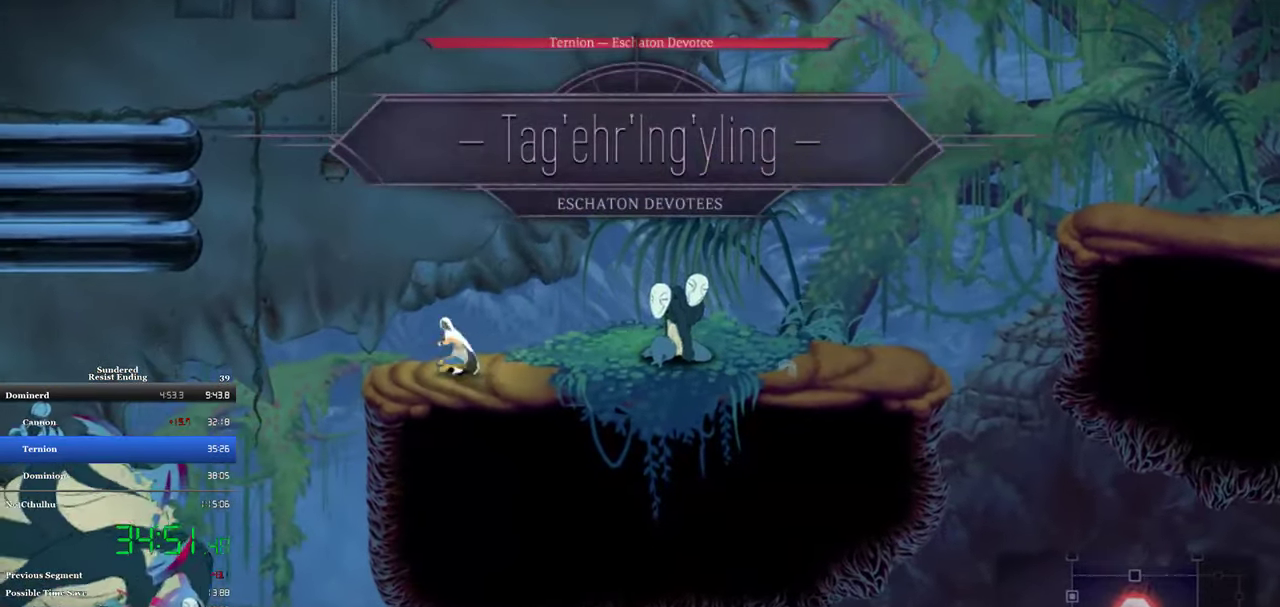
{"buttons": ["DPAD_DOWN"], "left_stick": "center", "events": [[467, "DPAD_DOWN", "down"], [467, "DPAD_LEFT", "up"]]}
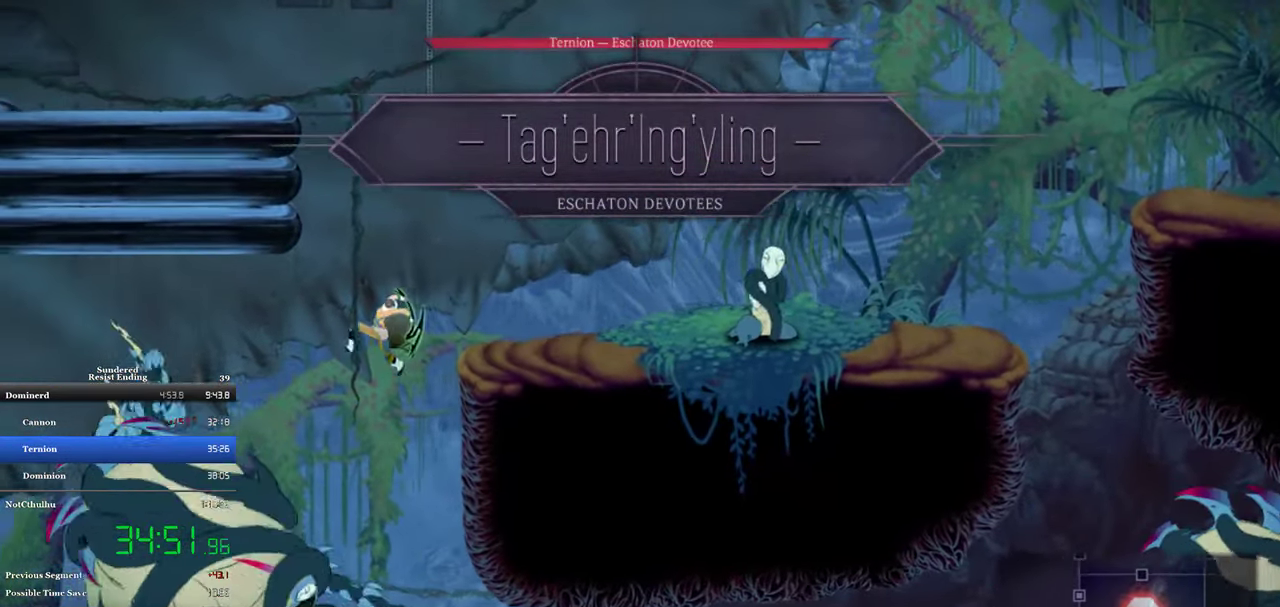
{"buttons": [], "left_stick": "center", "events": [[133, "SQUARE", "down"], [267, "DPAD_DOWN", "up"], [333, "SQUARE", "up"]]}
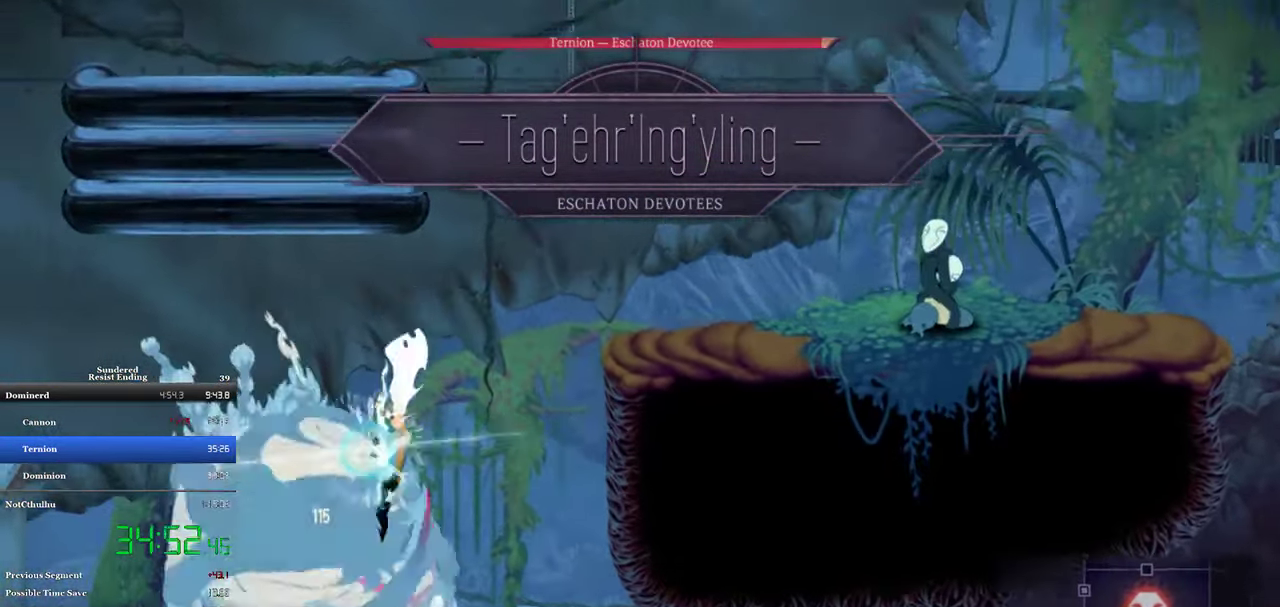
{"buttons": ["DPAD_LEFT"], "left_stick": "center", "events": [[334, "DPAD_LEFT", "down"]]}
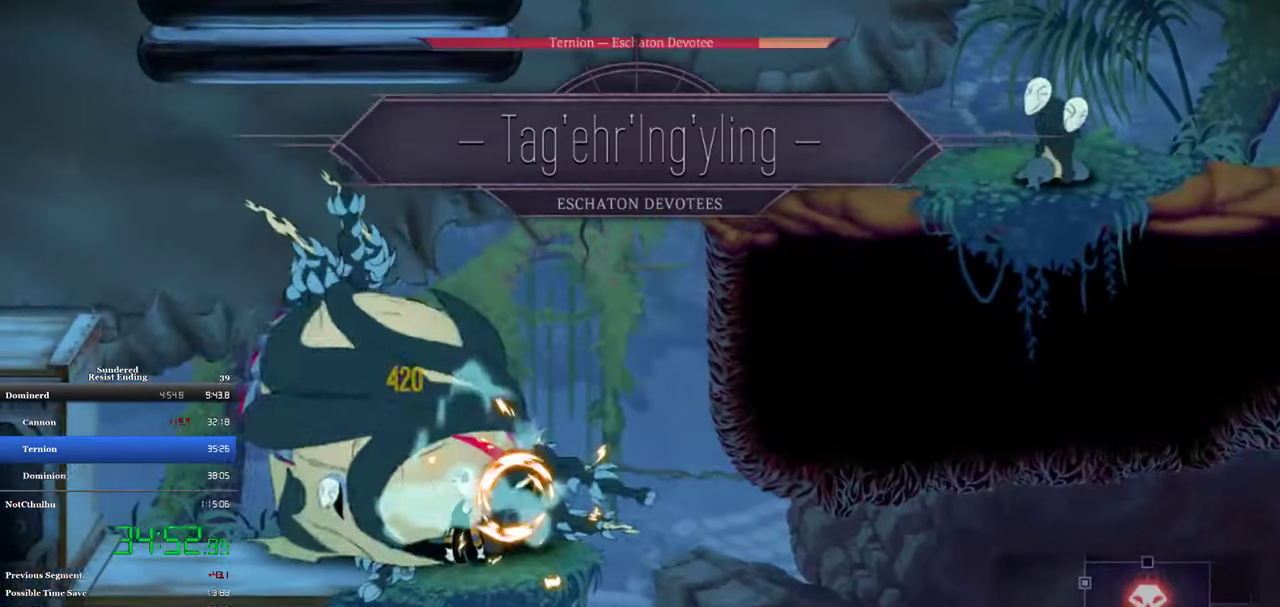
{"buttons": ["DPAD_RIGHT"], "left_stick": "center", "events": [[134, "CIRCLE", "down"], [234, "CIRCLE", "up"], [400, "DPAD_LEFT", "up"], [467, "DPAD_RIGHT", "down"]]}
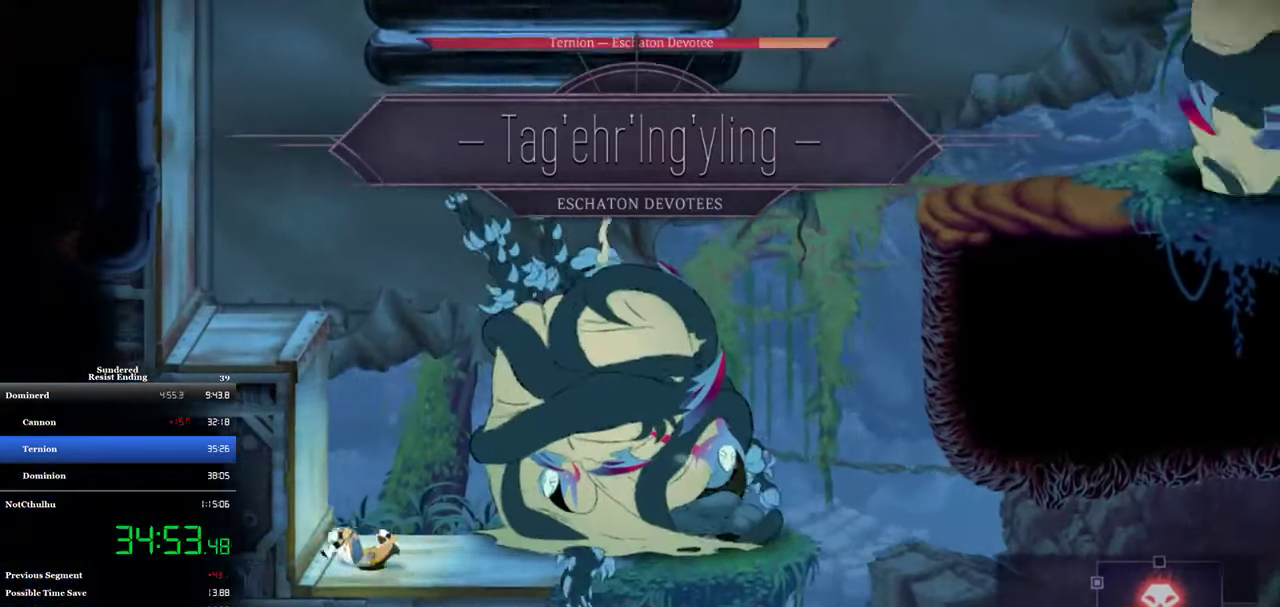
{"buttons": [], "left_stick": "center", "events": [[100, "R2", "down"], [167, "DPAD_RIGHT", "up"], [234, "R2", "up"]]}
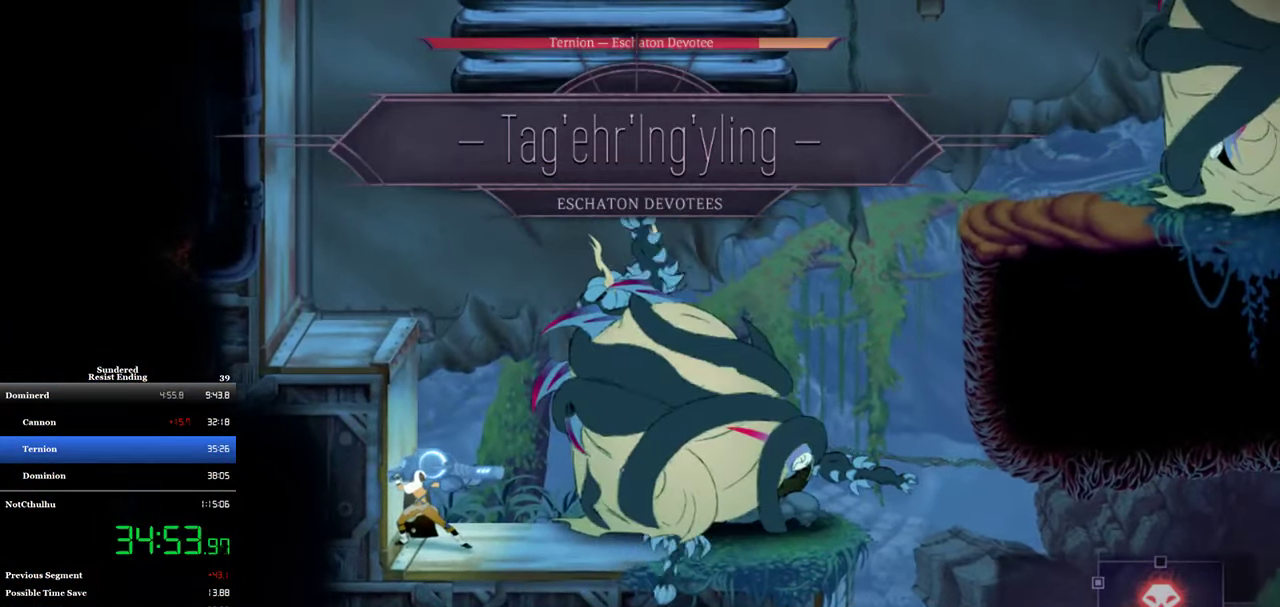
{"buttons": ["DPAD_LEFT"], "left_stick": "center", "events": [[200, "DPAD_LEFT", "down"], [234, "R1", "down"], [334, "R1", "up"]]}
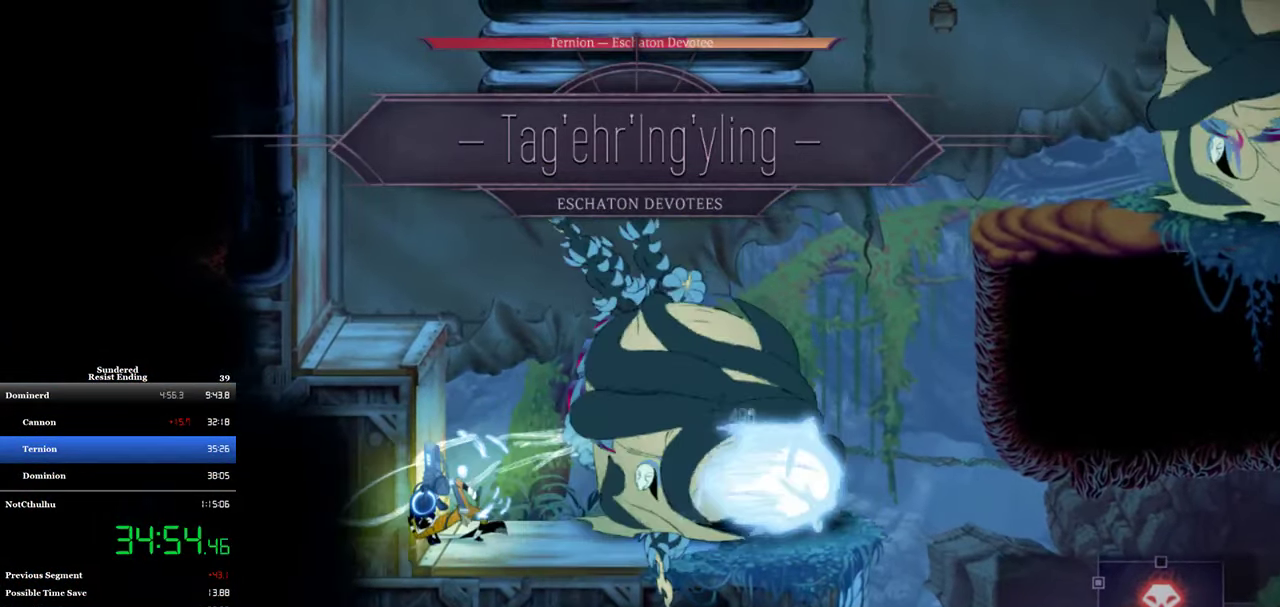
{"buttons": ["DPAD_LEFT"], "left_stick": "center", "events": [[167, "CROSS", "down"], [367, "CROSS", "up"]]}
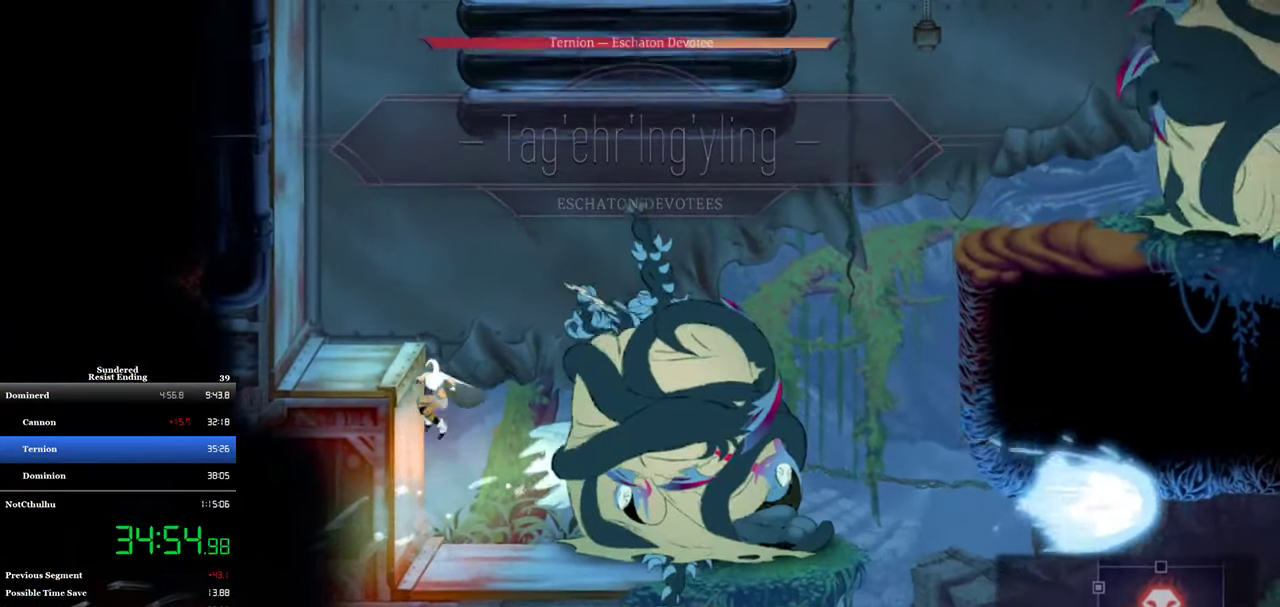
{"buttons": ["R2"], "left_stick": "center", "events": [[100, "DPAD_LEFT", "up"], [167, "CROSS", "down"], [300, "CROSS", "up"], [500, "R2", "down"]]}
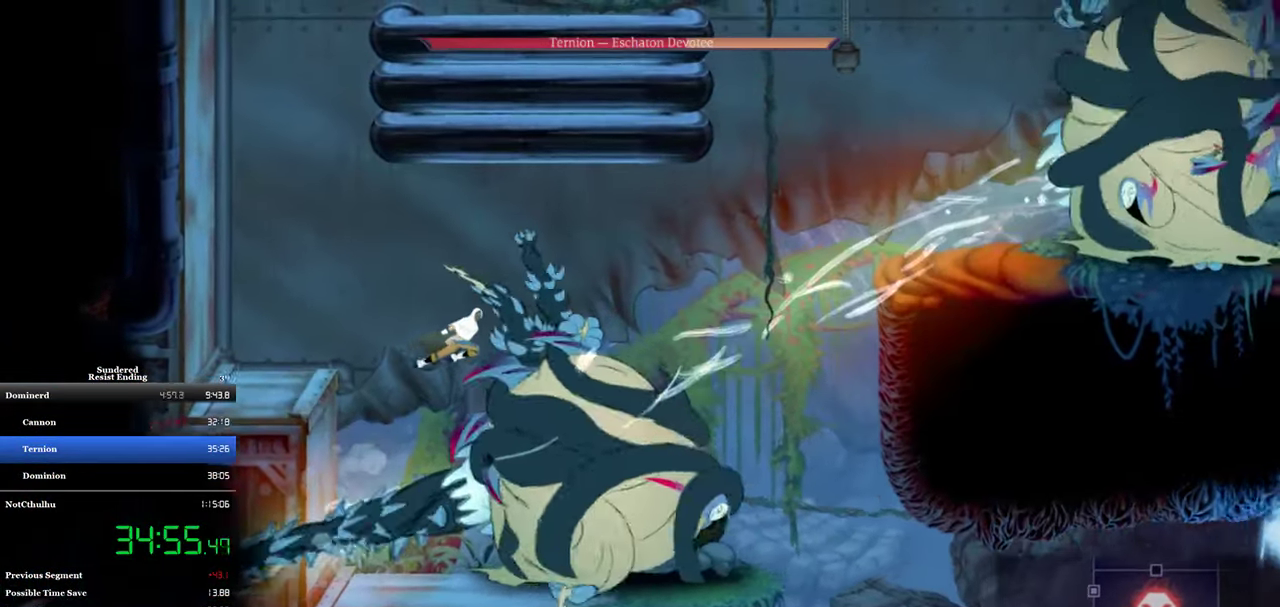
{"buttons": [], "left_stick": "center", "events": [[167, "R2", "up"]]}